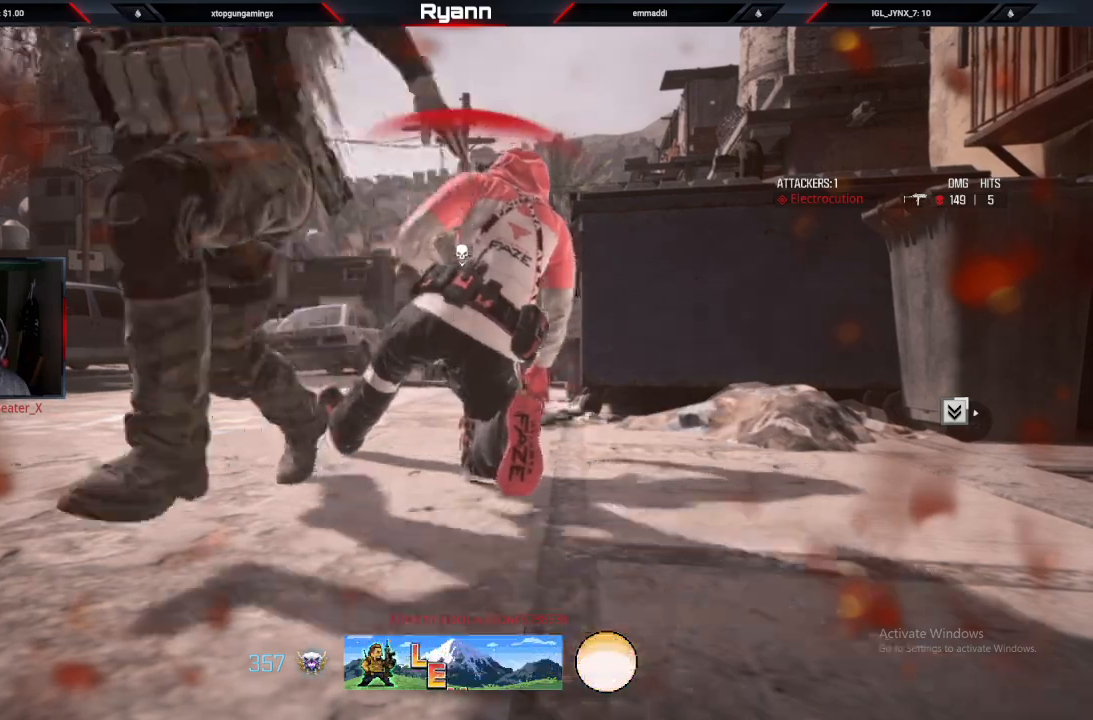
Gameplay with a controller (PlayStation layout); each line is a JSON object with the inputs held at the frame after it. "events" lists button and stick changes between this image and that frame as [ms after this image, input, new state], when the widget could be followed in between.
{"buttons": ["SQUARE"], "left_stick": "center", "right_stick": "center", "events": [[17, "SQUARE", "down"], [83, "SQUARE", "up"], [233, "SQUARE", "down"], [333, "SQUARE", "up"], [450, "SQUARE", "down"]]}
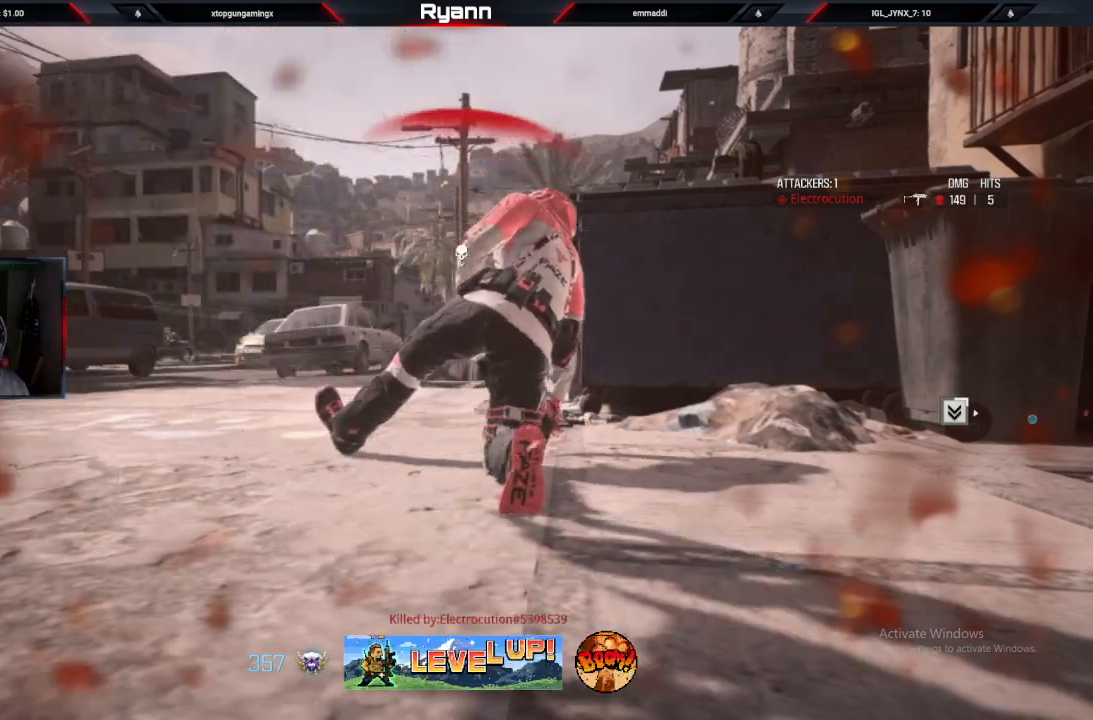
{"buttons": [], "left_stick": "up", "right_stick": "center", "events": [[50, "SQUARE", "up"], [117, "left_stick", "up"], [150, "SQUARE", "down"], [250, "SQUARE", "up"], [383, "SQUARE", "down"], [433, "SQUARE", "up"]]}
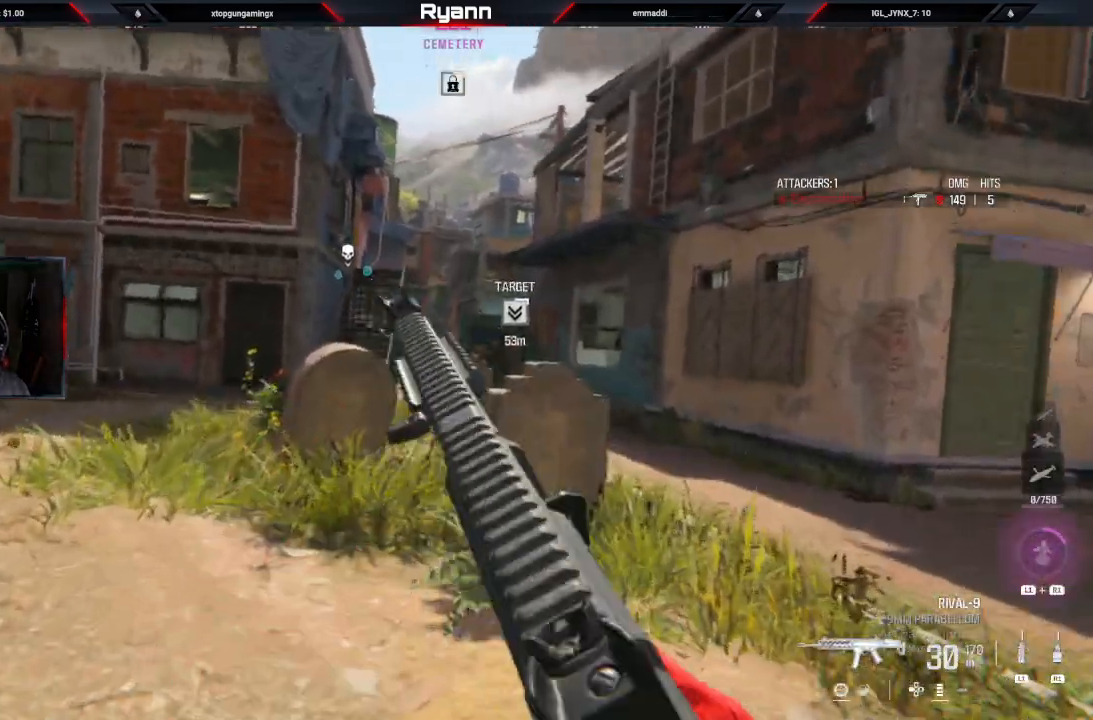
{"buttons": [], "left_stick": "up", "right_stick": "center", "events": [[17, "right_stick", "down"], [167, "L3", "down"], [217, "right_stick", "center"], [300, "L3", "up"]]}
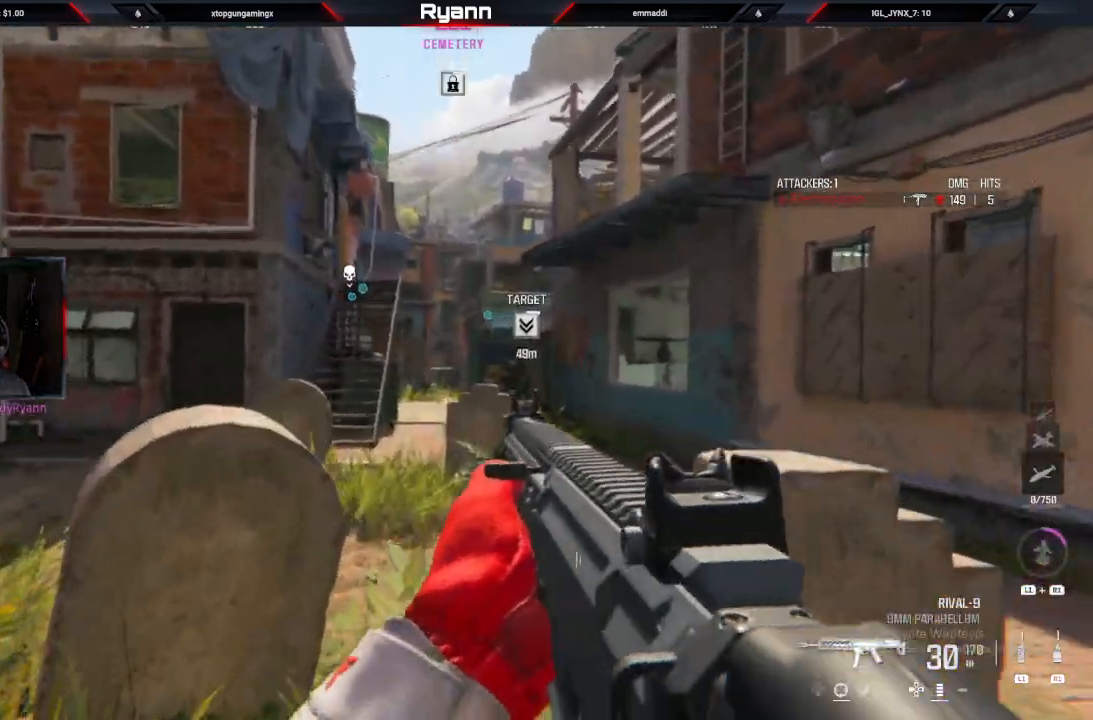
{"buttons": [], "left_stick": "up", "right_stick": "center", "events": [[350, "CIRCLE", "down"], [483, "CIRCLE", "up"]]}
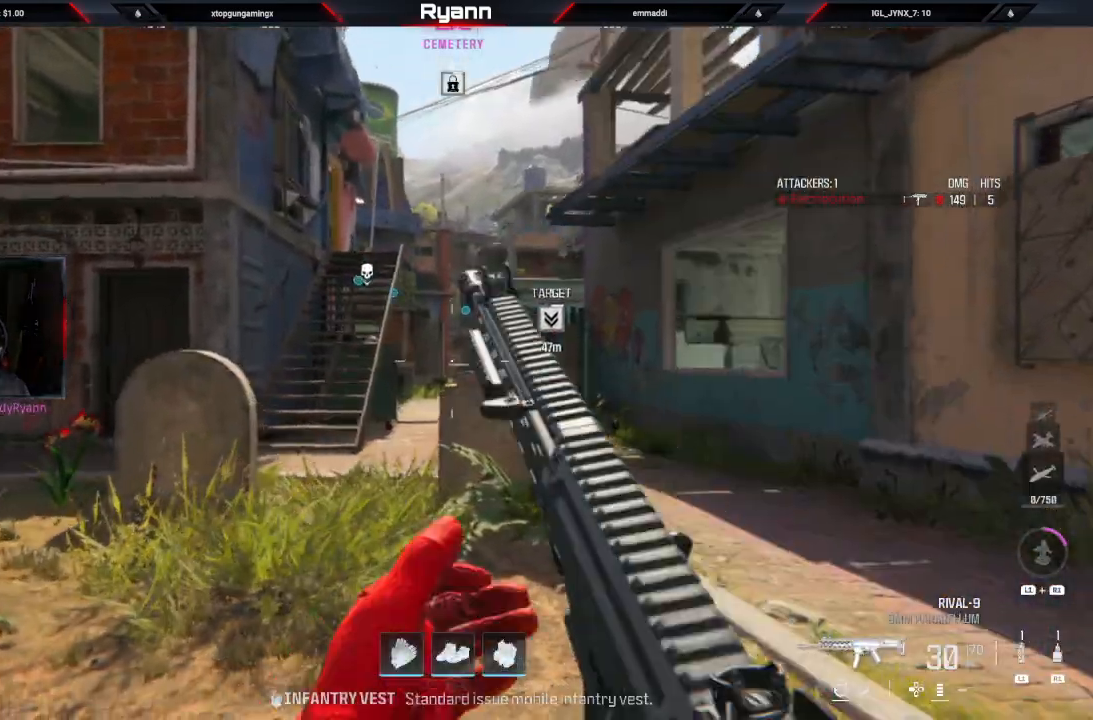
{"buttons": [], "left_stick": "up-left", "right_stick": "center", "events": [[33, "CROSS", "down"], [200, "CROSS", "up"], [317, "L3", "down"], [317, "left_stick", "up-left"], [400, "L3", "up"]]}
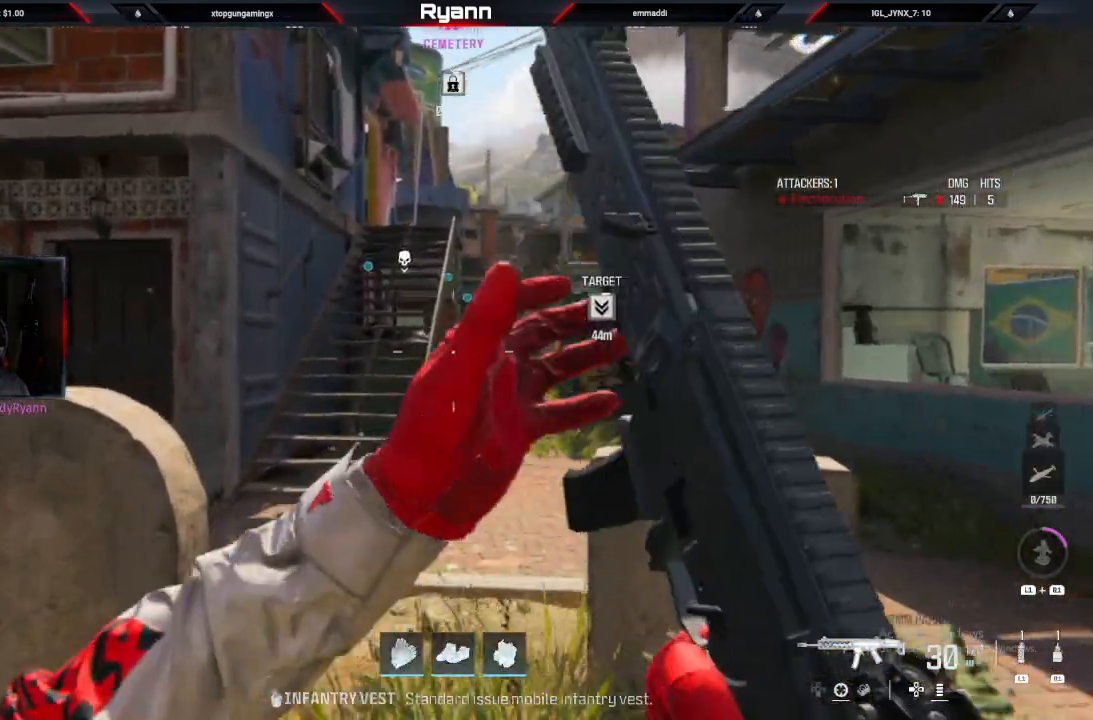
{"buttons": ["CROSS"], "left_stick": "up", "right_stick": "center"}
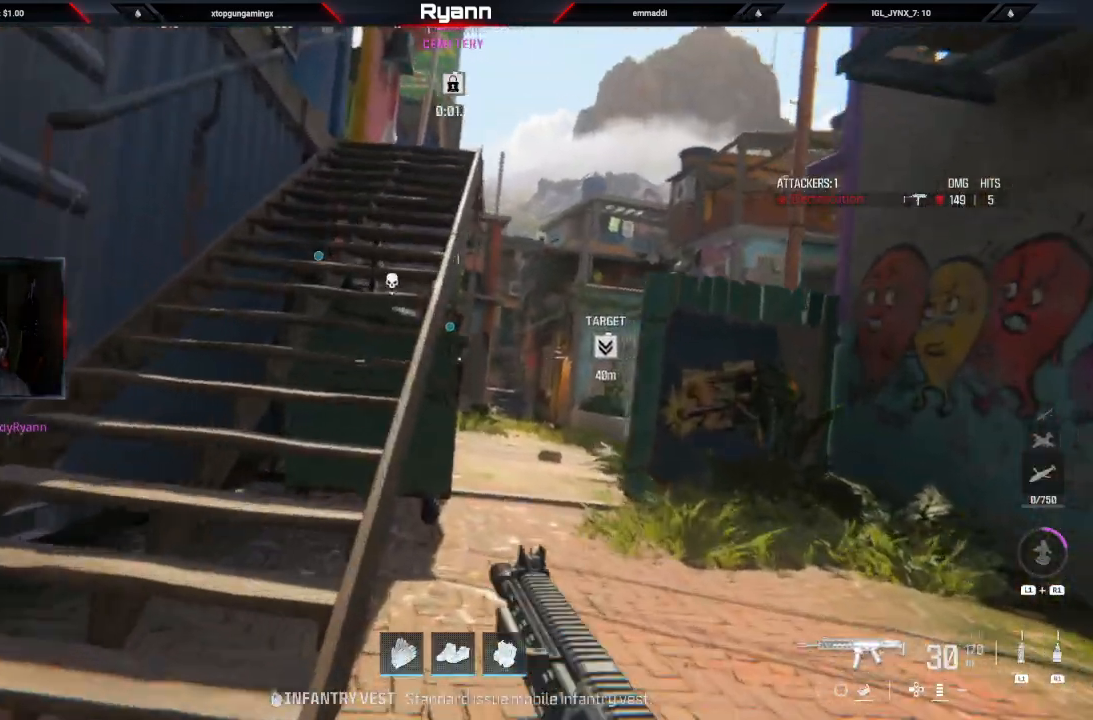
{"buttons": [], "left_stick": "up", "right_stick": "down-right", "events": [[67, "right_stick", "down"], [100, "CROSS", "up"], [383, "right_stick", "down-right"]]}
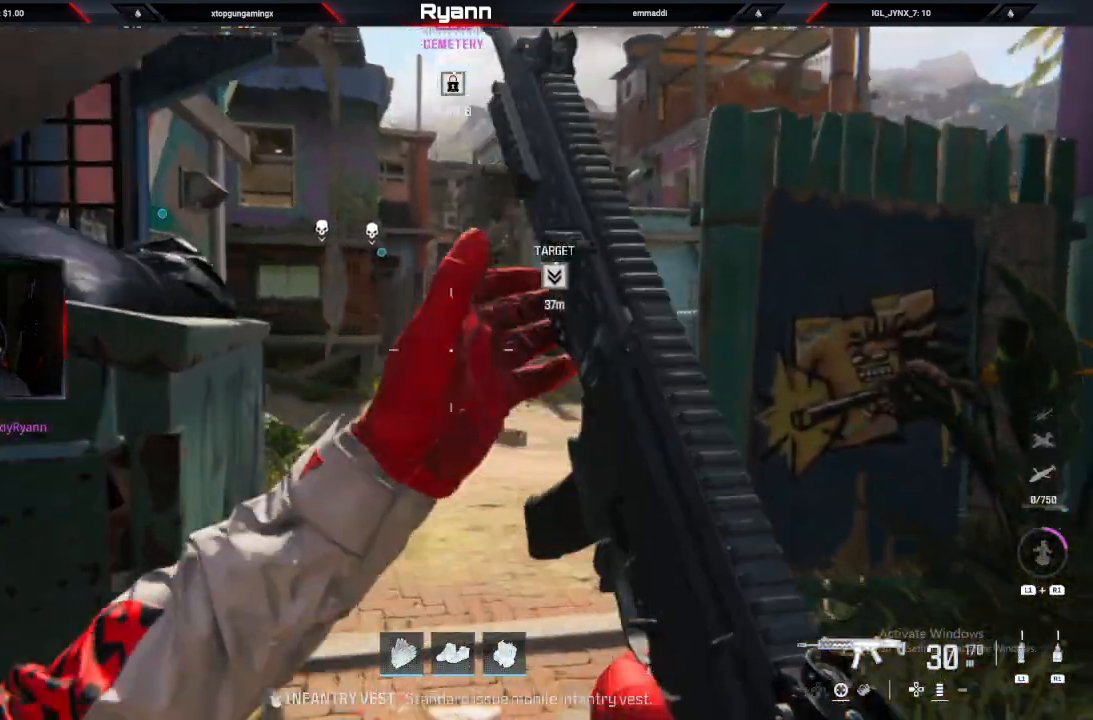
{"buttons": [], "left_stick": "up", "right_stick": "center", "events": [[17, "right_stick", "down"], [133, "right_stick", "up"], [183, "R1", "down"], [217, "right_stick", "center"], [383, "R1", "up"]]}
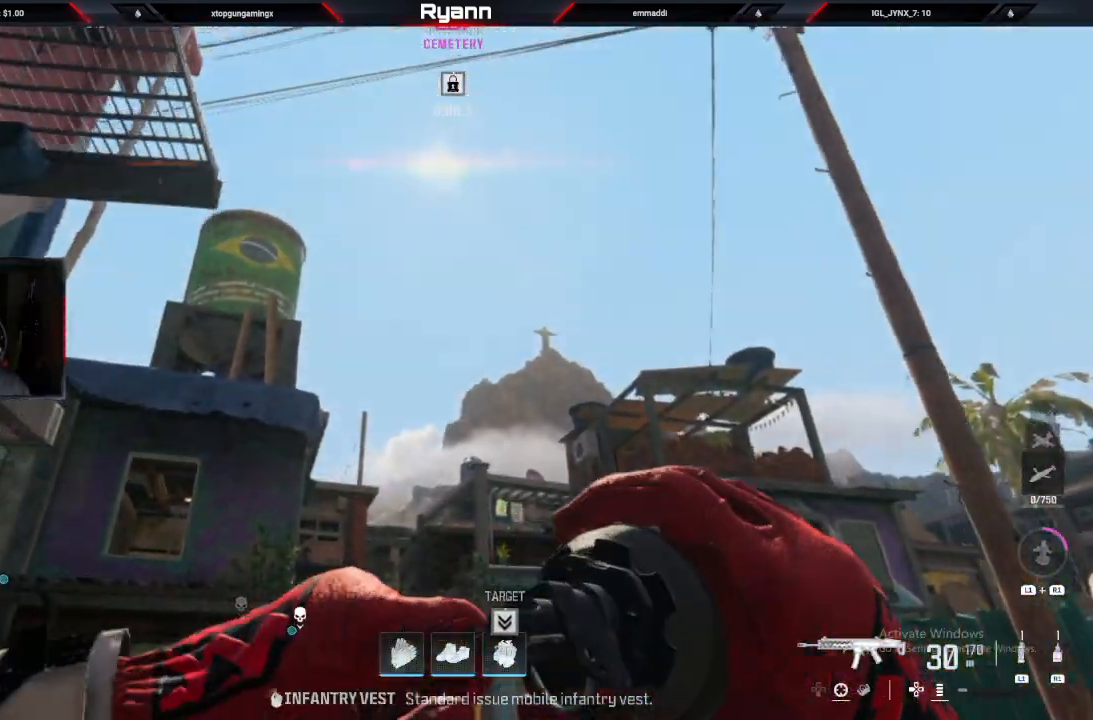
{"buttons": ["L1"], "left_stick": "up", "right_stick": "center", "events": [[417, "L1", "down"]]}
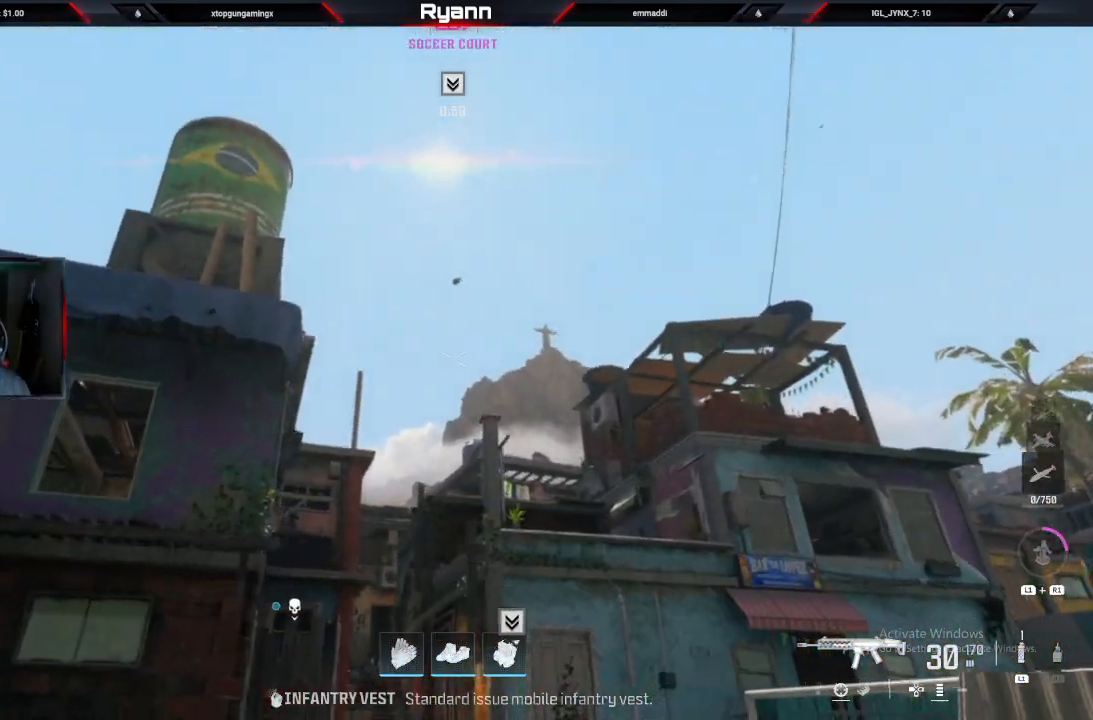
{"buttons": [], "left_stick": "up", "right_stick": "center", "events": [[33, "L1", "up"], [150, "L1", "down"], [267, "L1", "up"], [367, "L1", "down"], [467, "L1", "up"]]}
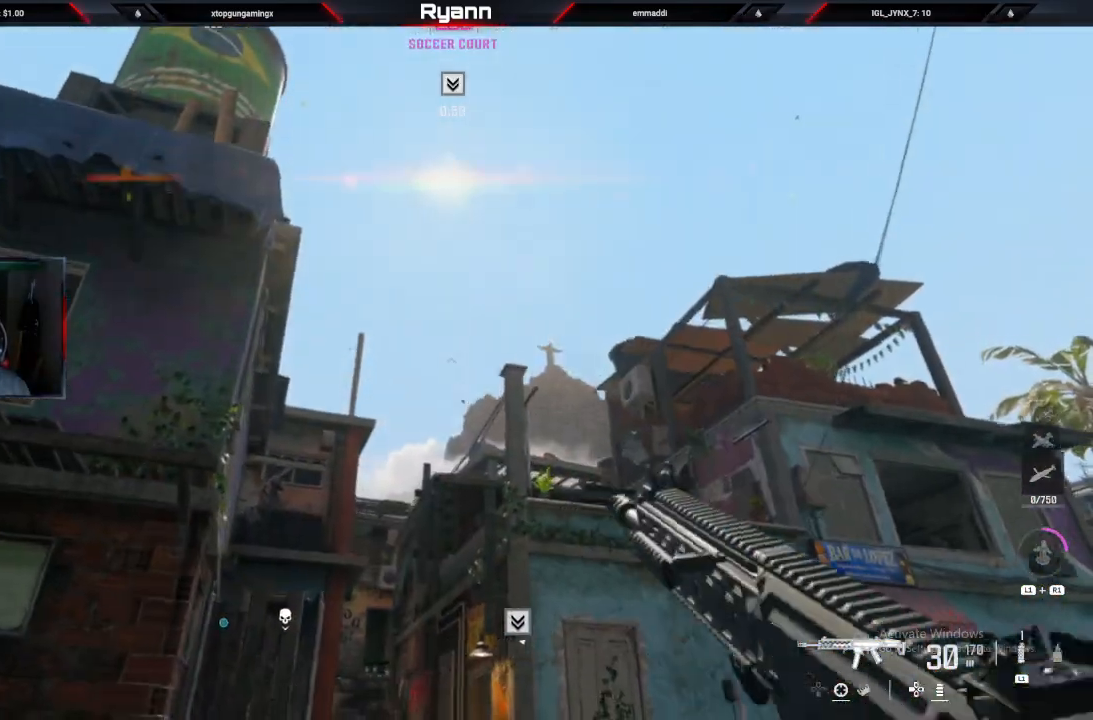
{"buttons": [], "left_stick": "up", "right_stick": "down", "events": [[133, "right_stick", "down"]]}
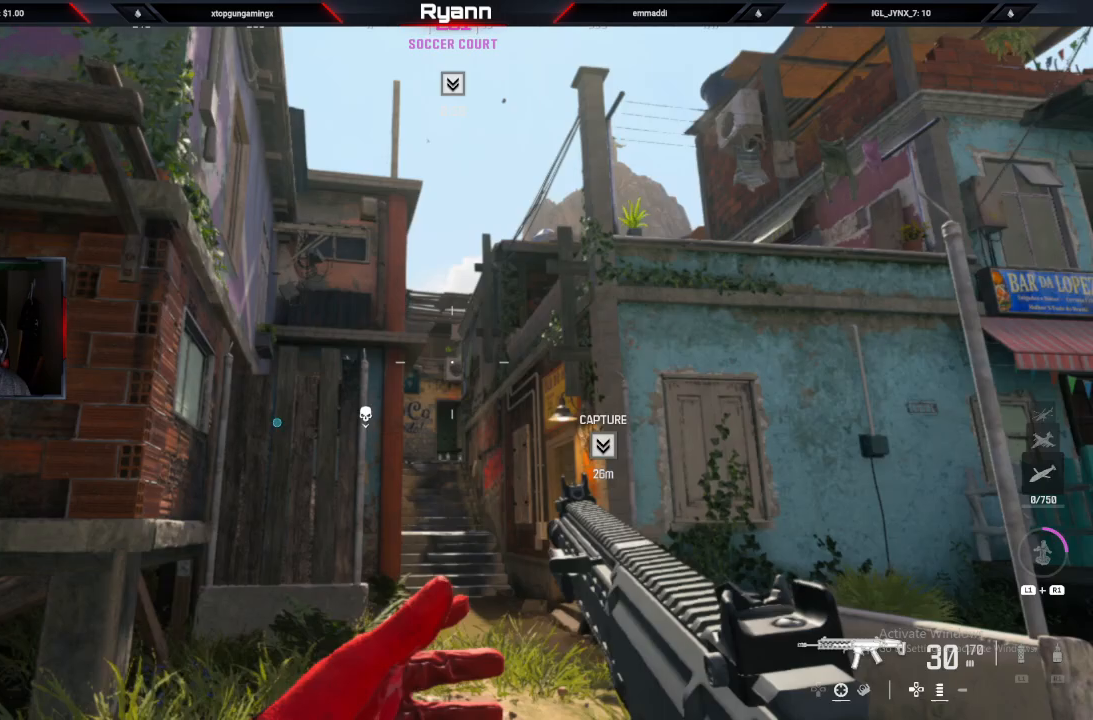
{"buttons": [], "left_stick": "up", "right_stick": "down", "events": [[167, "L3", "down"], [383, "right_stick", "center"], [400, "L3", "up"], [433, "right_stick", "down"]]}
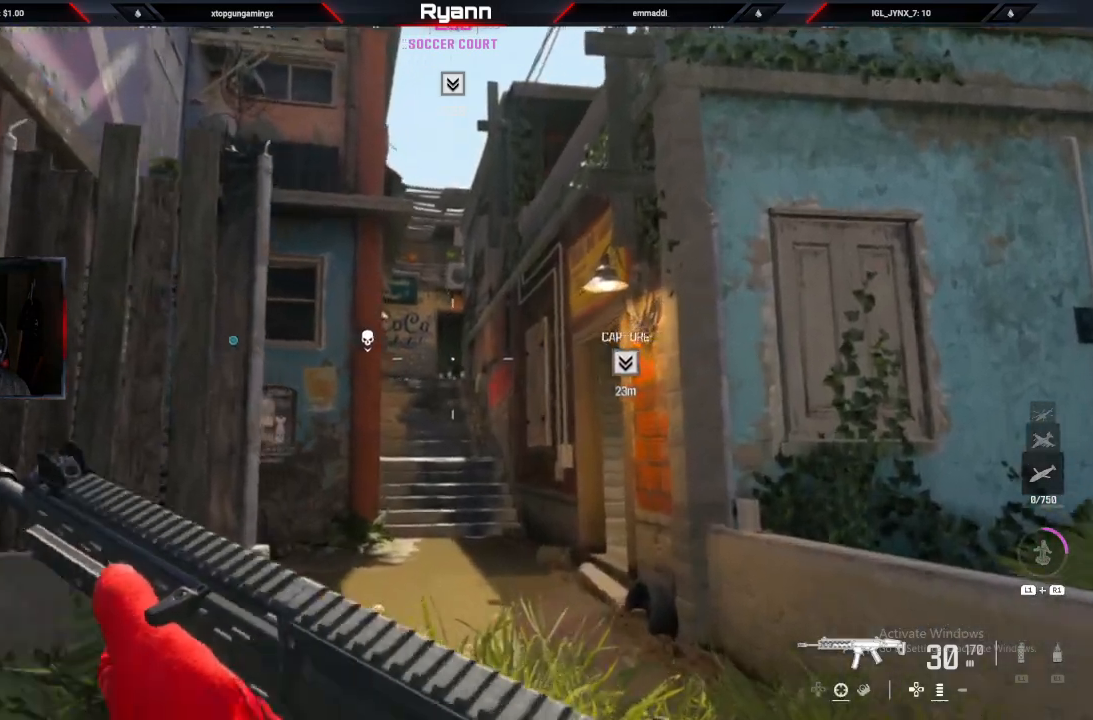
{"buttons": ["CROSS"], "left_stick": "up", "right_stick": "down-right", "events": [[267, "CIRCLE", "down"], [450, "CIRCLE", "up"], [450, "CROSS", "down"], [450, "right_stick", "down-right"]]}
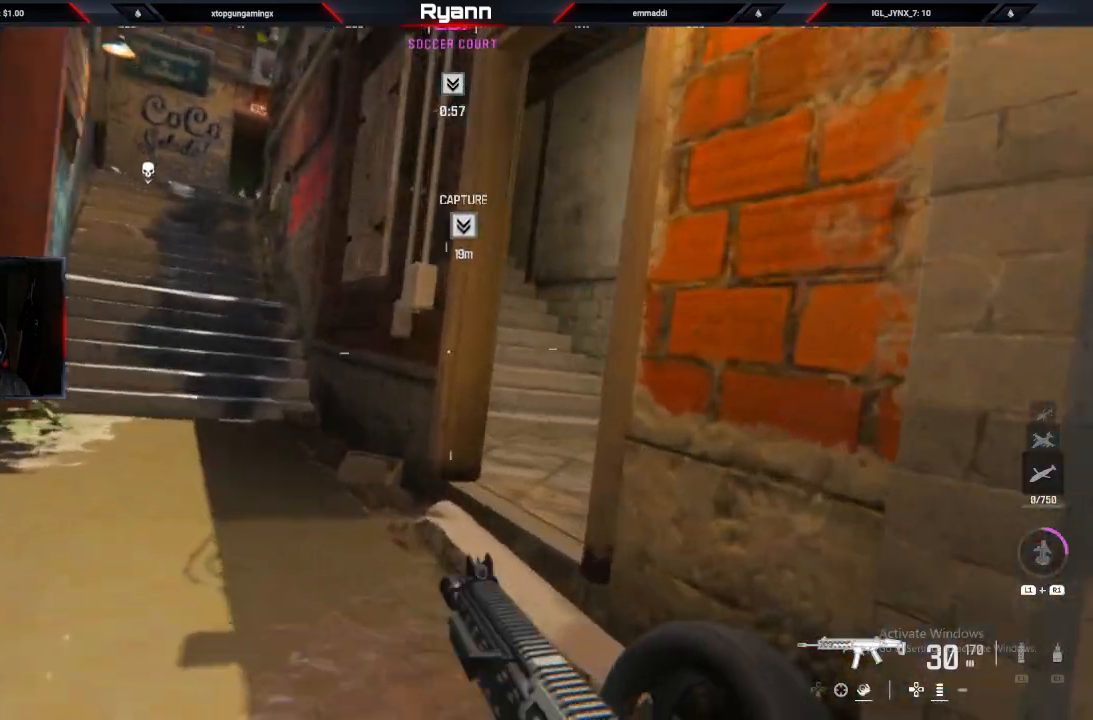
{"buttons": [], "left_stick": "up-right", "right_stick": "up-left", "events": [[117, "CROSS", "up"], [133, "right_stick", "right"], [217, "L3", "down"], [350, "L3", "up"], [350, "left_stick", "up-right"], [350, "right_stick", "up"], [417, "right_stick", "up-left"]]}
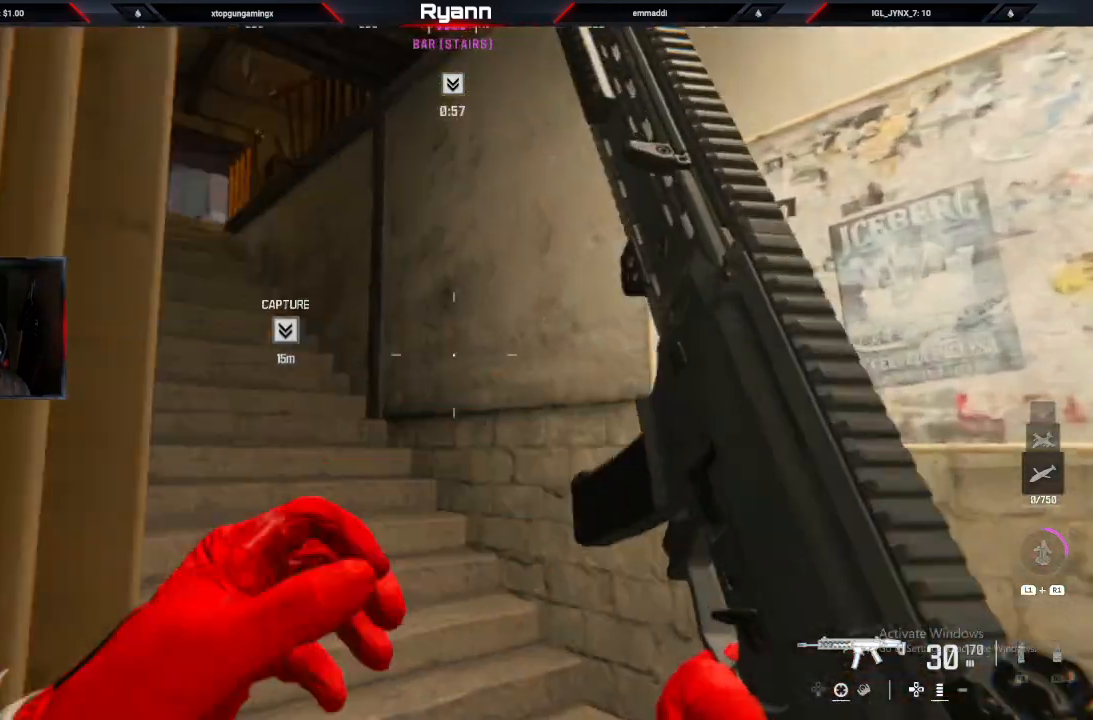
{"buttons": [], "left_stick": "up", "right_stick": "right", "events": [[133, "left_stick", "up"], [400, "right_stick", "right"]]}
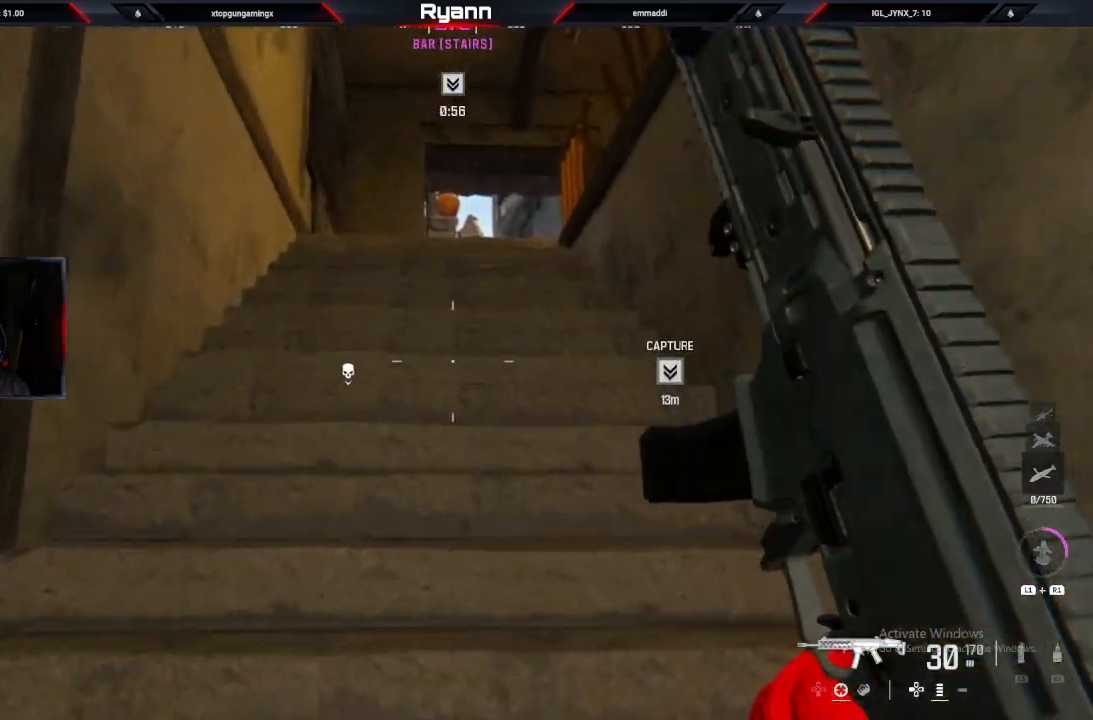
{"buttons": [], "left_stick": "up", "right_stick": "down", "events": [[33, "right_stick", "center"], [117, "right_stick", "down"]]}
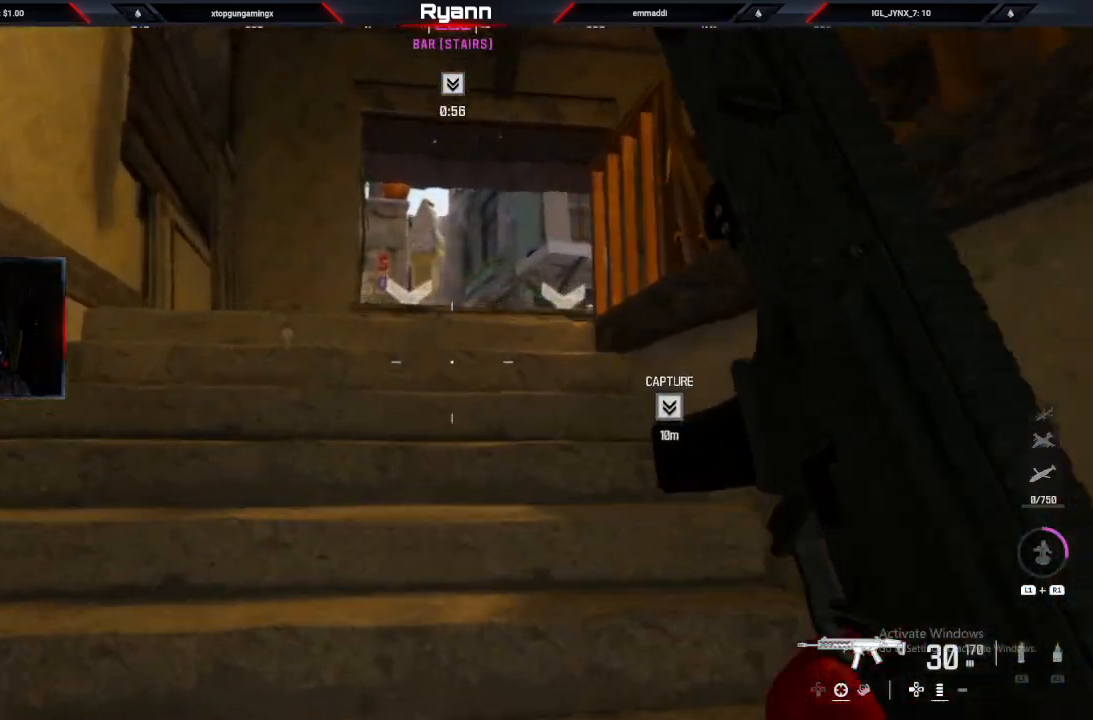
{"buttons": ["L2"], "left_stick": "up", "right_stick": "down", "events": [[467, "L2", "down"]]}
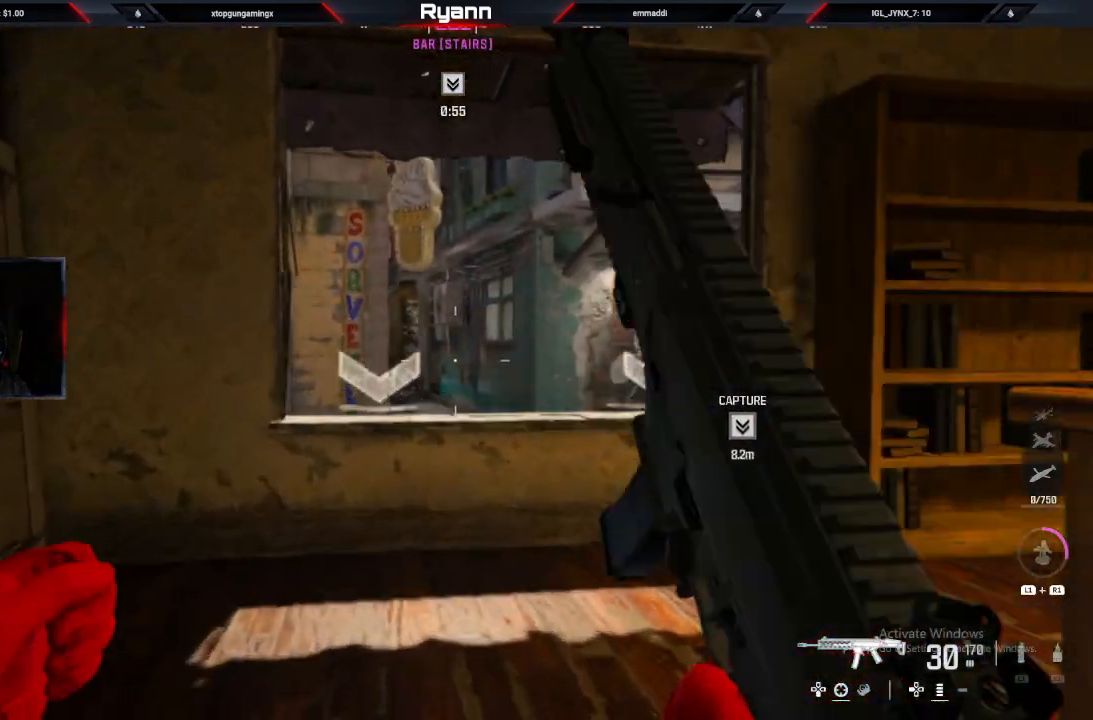
{"buttons": ["L2"], "left_stick": "up-right", "right_stick": "left", "events": [[33, "left_stick", "up-right"], [117, "right_stick", "down-left"], [217, "right_stick", "left"]]}
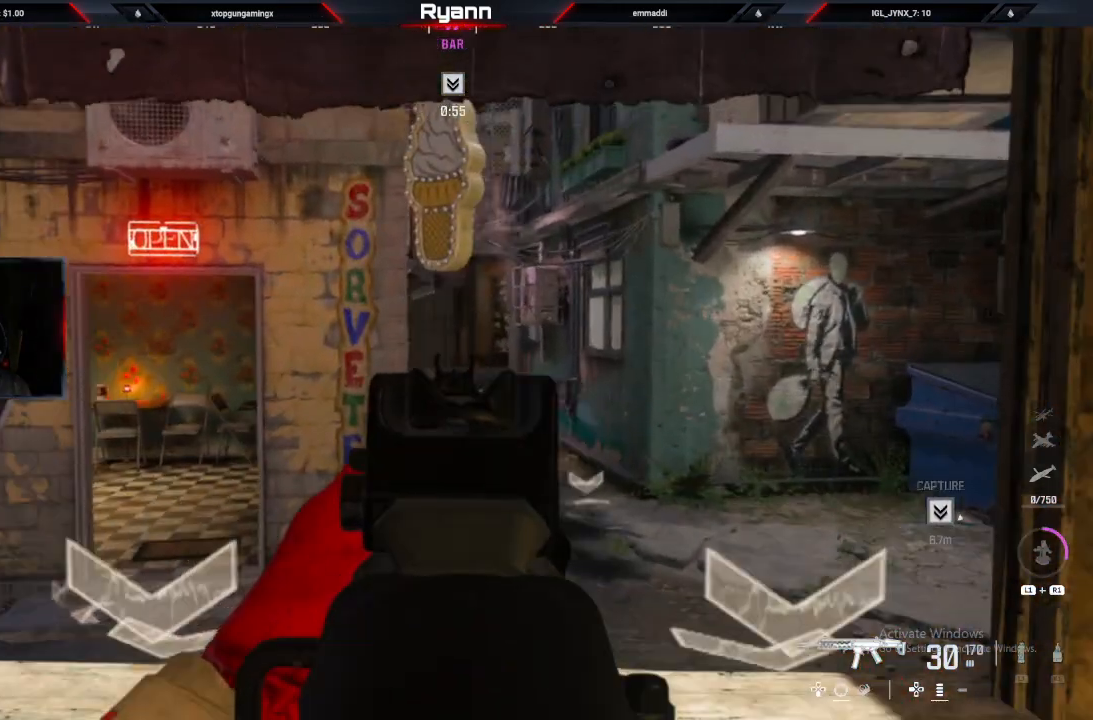
{"buttons": ["L2"], "left_stick": "center", "right_stick": "center", "events": [[17, "right_stick", "down-left"], [67, "left_stick", "right"], [217, "right_stick", "down"], [250, "left_stick", "center"], [400, "right_stick", "center"]]}
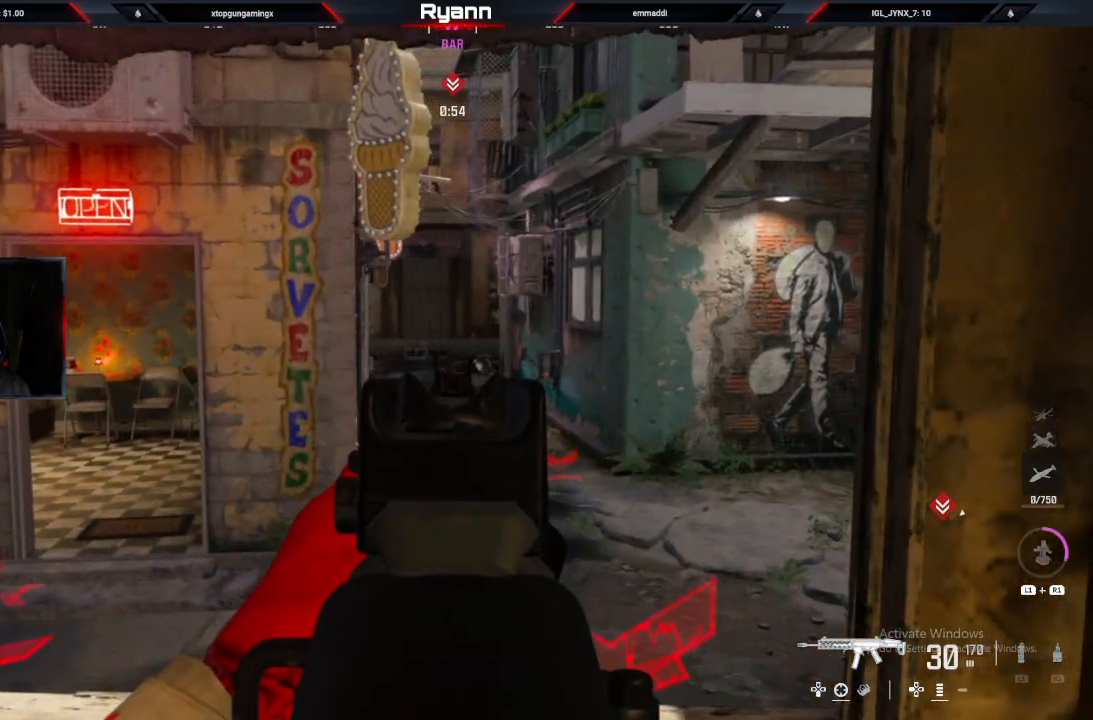
{"buttons": [], "left_stick": "down-left", "right_stick": "right", "events": [[83, "right_stick", "left"], [167, "left_stick", "right"], [250, "right_stick", "center"], [300, "left_stick", "center"], [400, "left_stick", "down-left"], [400, "right_stick", "right"], [500, "L2", "up"]]}
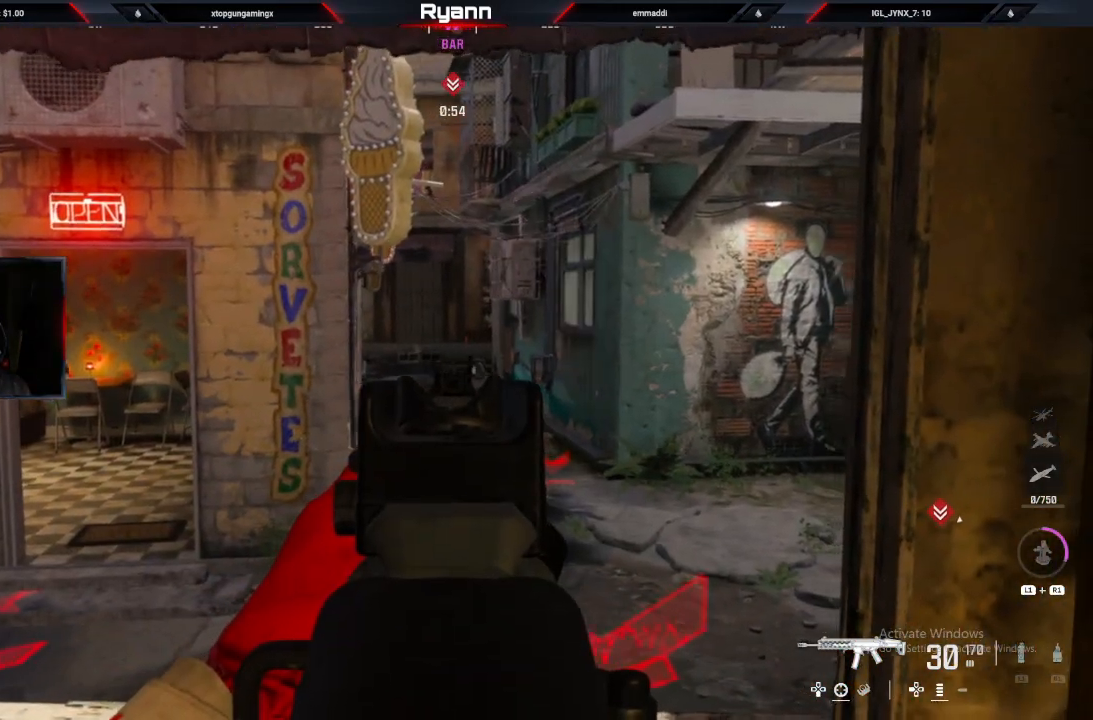
{"buttons": [], "left_stick": "down-left", "right_stick": "right", "events": []}
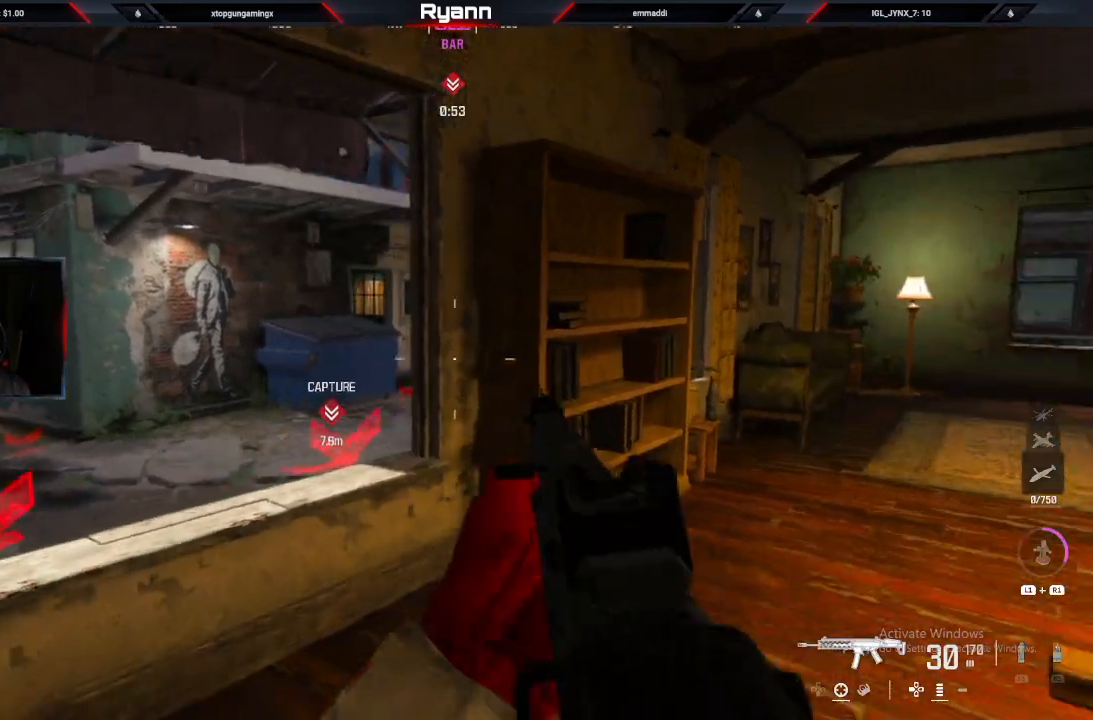
{"buttons": ["L2"], "left_stick": "left", "right_stick": "right", "events": [[150, "left_stick", "left"], [283, "L2", "down"], [317, "right_stick", "down-right"], [417, "right_stick", "right"]]}
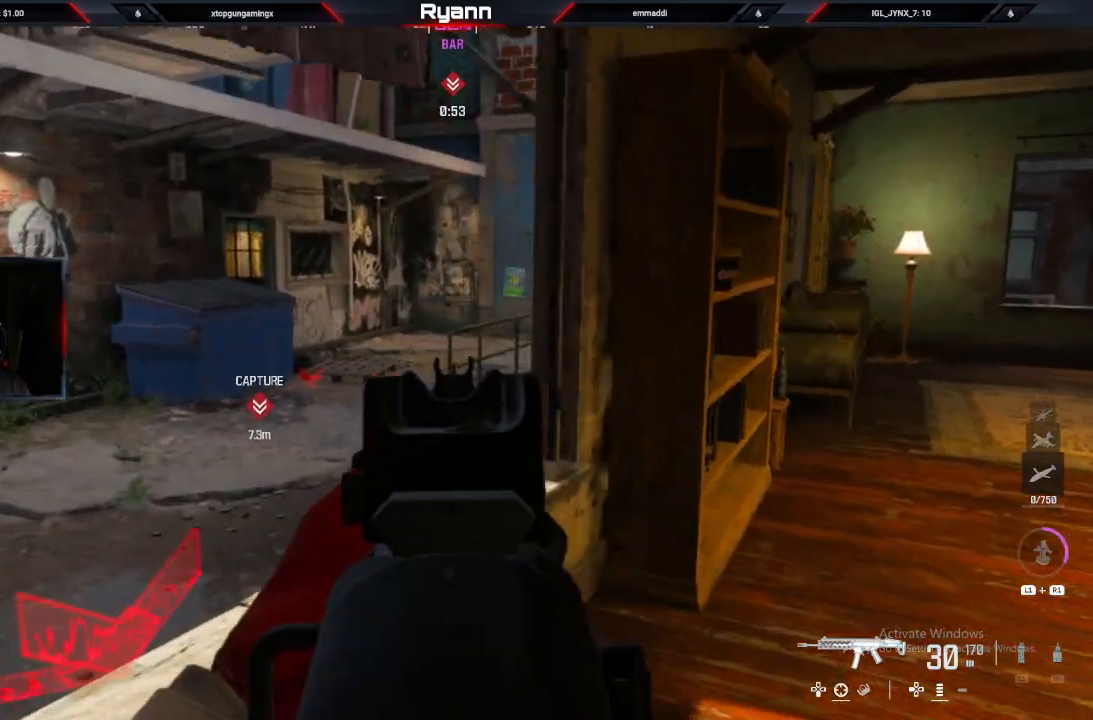
{"buttons": ["L2"], "left_stick": "center", "right_stick": "center", "events": [[200, "right_stick", "down-right"], [417, "right_stick", "center"], [467, "left_stick", "center"]]}
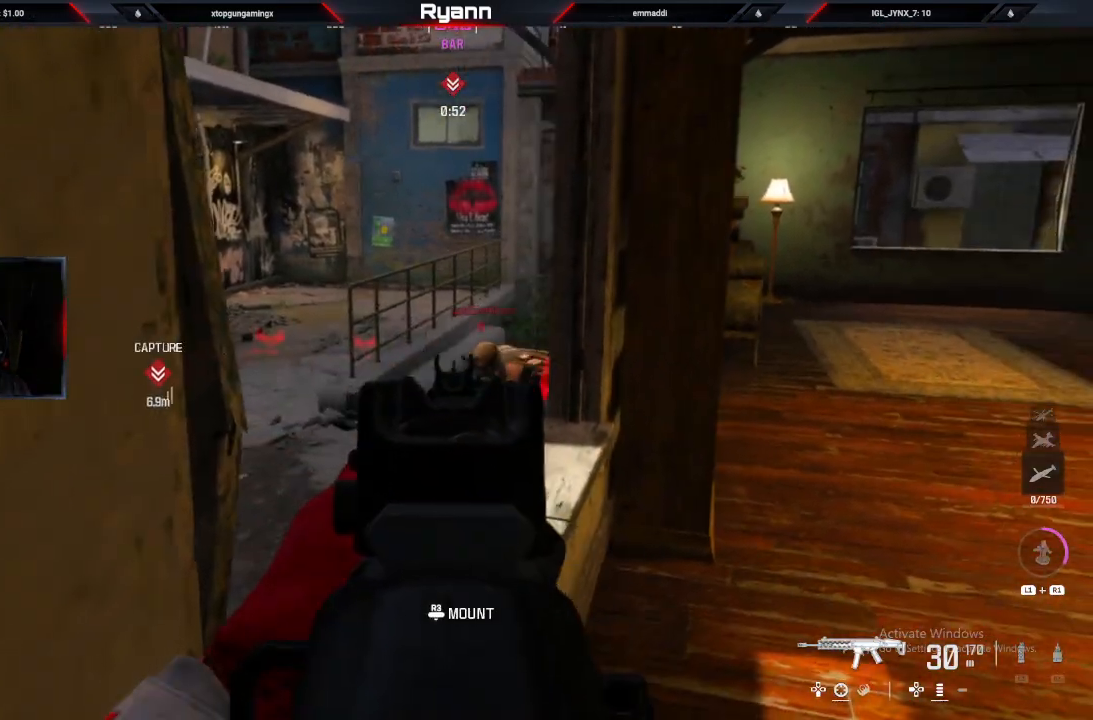
{"buttons": ["L2", "R2"], "left_stick": "center", "right_stick": "down", "events": [[50, "right_stick", "down-right"], [117, "R2", "down"], [200, "right_stick", "center"], [267, "right_stick", "down"]]}
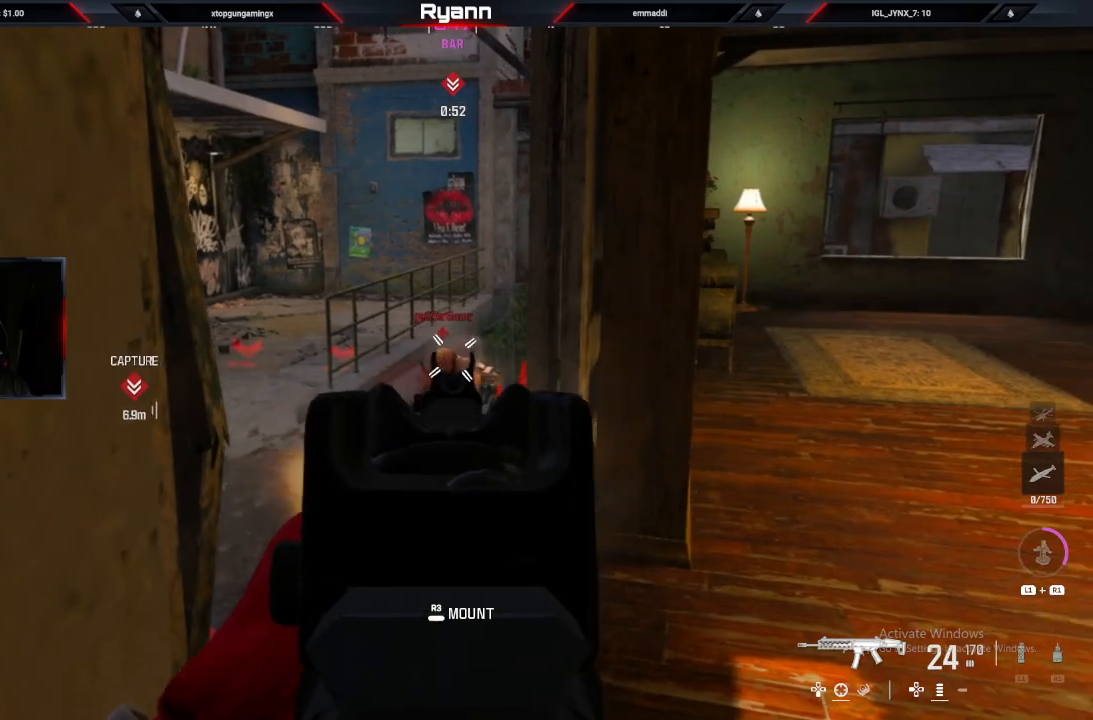
{"buttons": ["L2"], "left_stick": "right", "right_stick": "up-left", "events": [[150, "left_stick", "right"], [167, "right_stick", "left"], [200, "L2", "up"], [233, "R2", "up"], [450, "right_stick", "up-left"], [467, "L2", "down"]]}